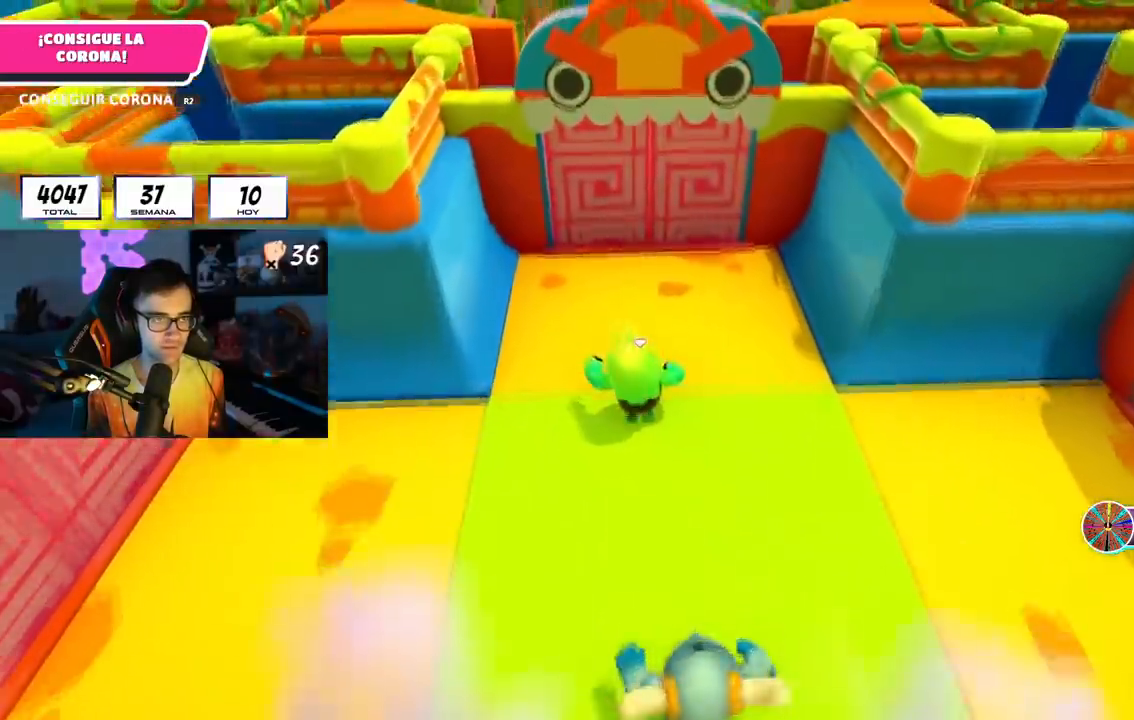
Gameplay with a controller (PlayStation layout); each line is a JSON object with the inputs held at the frame after it. "events" lists button and stick changes between this image and that frame as [ms after this image, input, new state], when the widget could be followed in between.
{"buttons": ["CROSS"], "left_stick": "up", "right_stick": "center", "events": [[50, "R1", "up"], [117, "L1", "up"], [334, "CROSS", "down"], [351, "L1", "down"], [467, "L1", "up"]]}
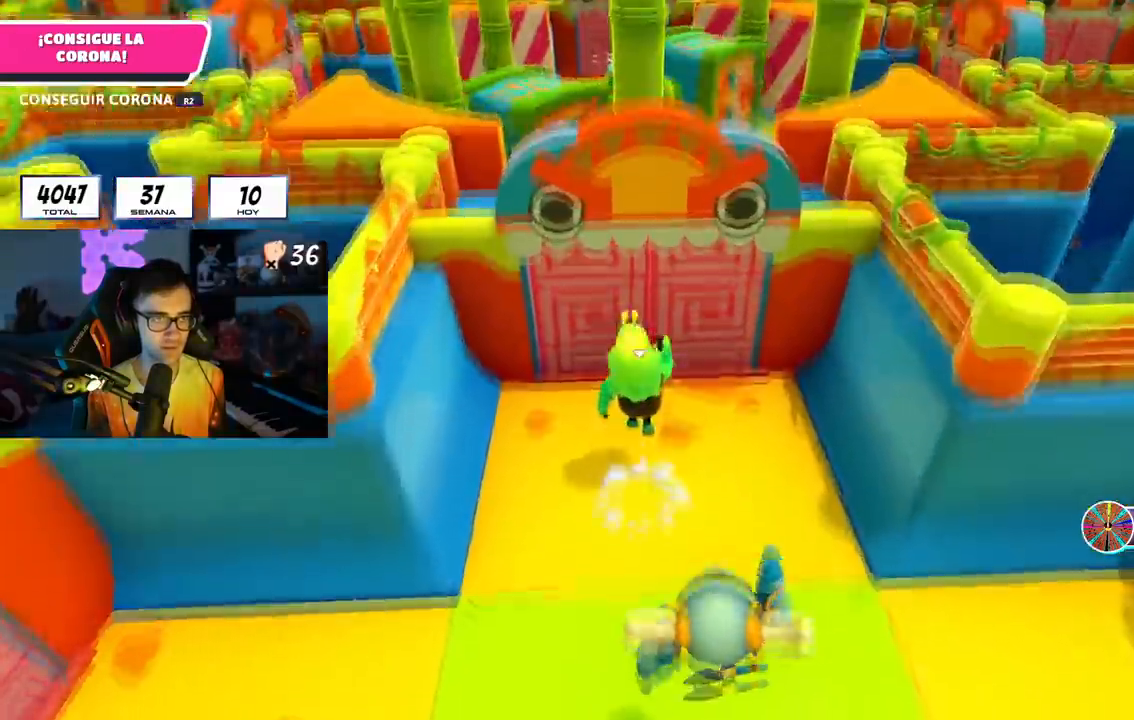
{"buttons": ["L1"], "left_stick": "up", "right_stick": "center", "events": [[16, "CROSS", "up"], [100, "R1", "down"], [233, "R1", "up"], [484, "L1", "down"]]}
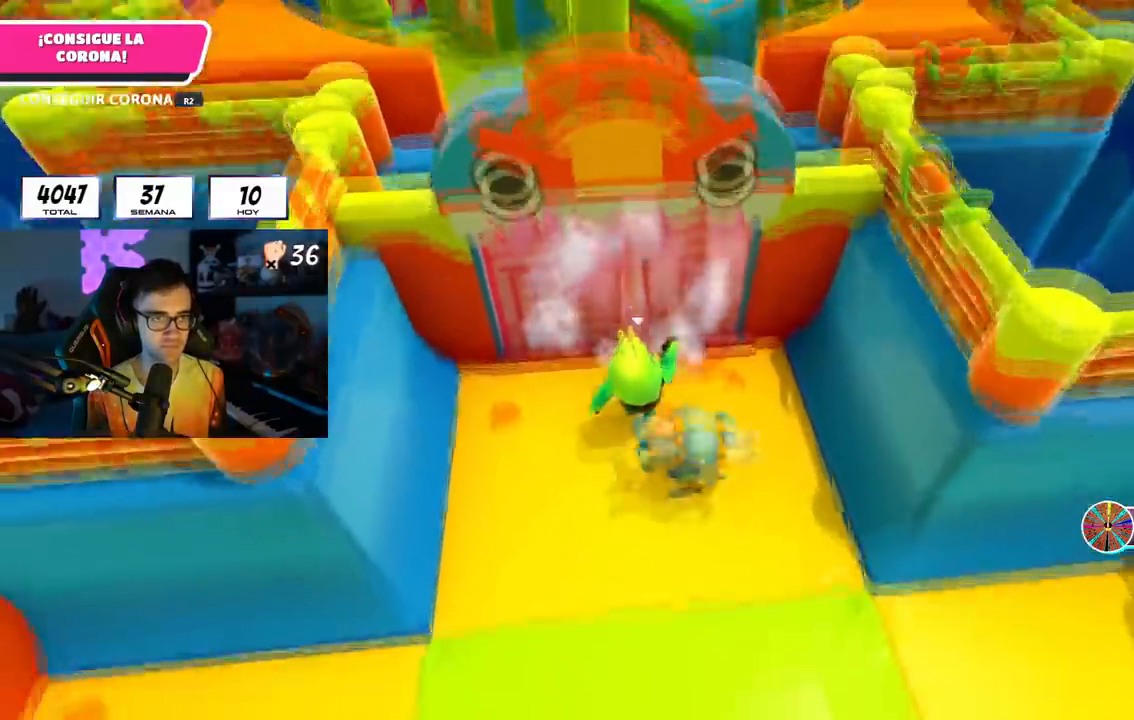
{"buttons": [], "left_stick": "down-left", "right_stick": "center", "events": [[34, "L1", "up"], [100, "R1", "down"], [150, "left_stick", "down-left"], [200, "R1", "up"], [200, "right_stick", "left"], [251, "R1", "down"], [301, "R1", "up"], [301, "right_stick", "center"]]}
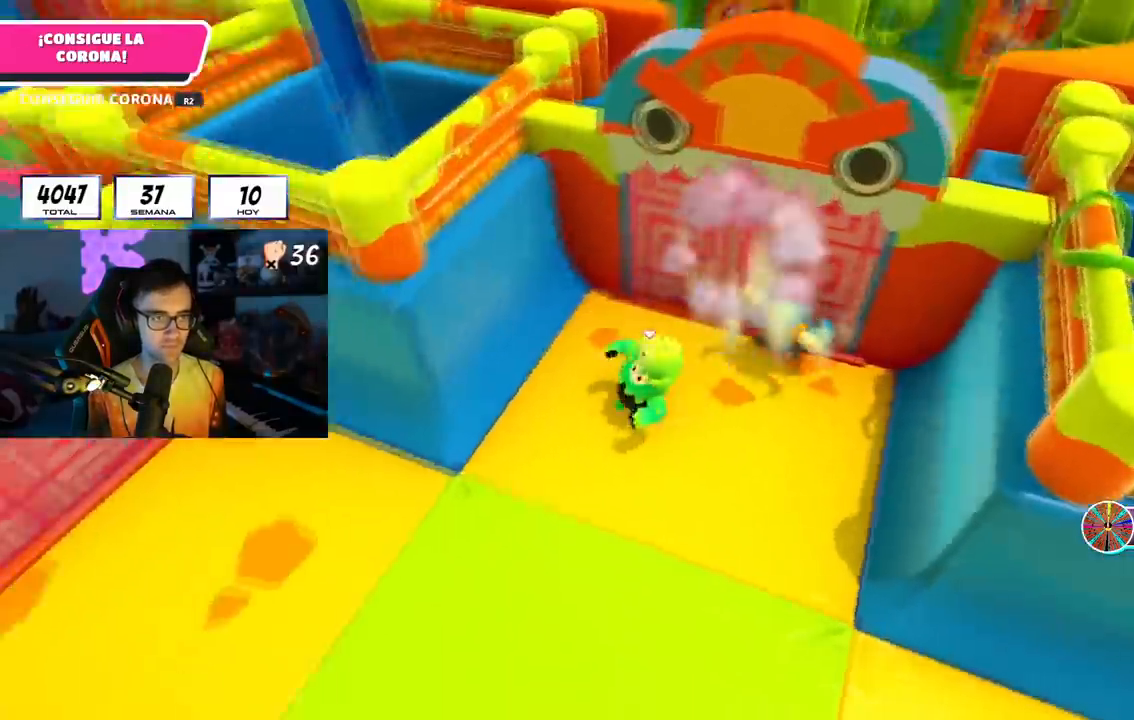
{"buttons": ["L1"], "left_stick": "left", "right_stick": "right", "events": [[233, "L1", "down"], [283, "R1", "down"], [300, "left_stick", "left"], [367, "R1", "up"], [367, "right_stick", "right"]]}
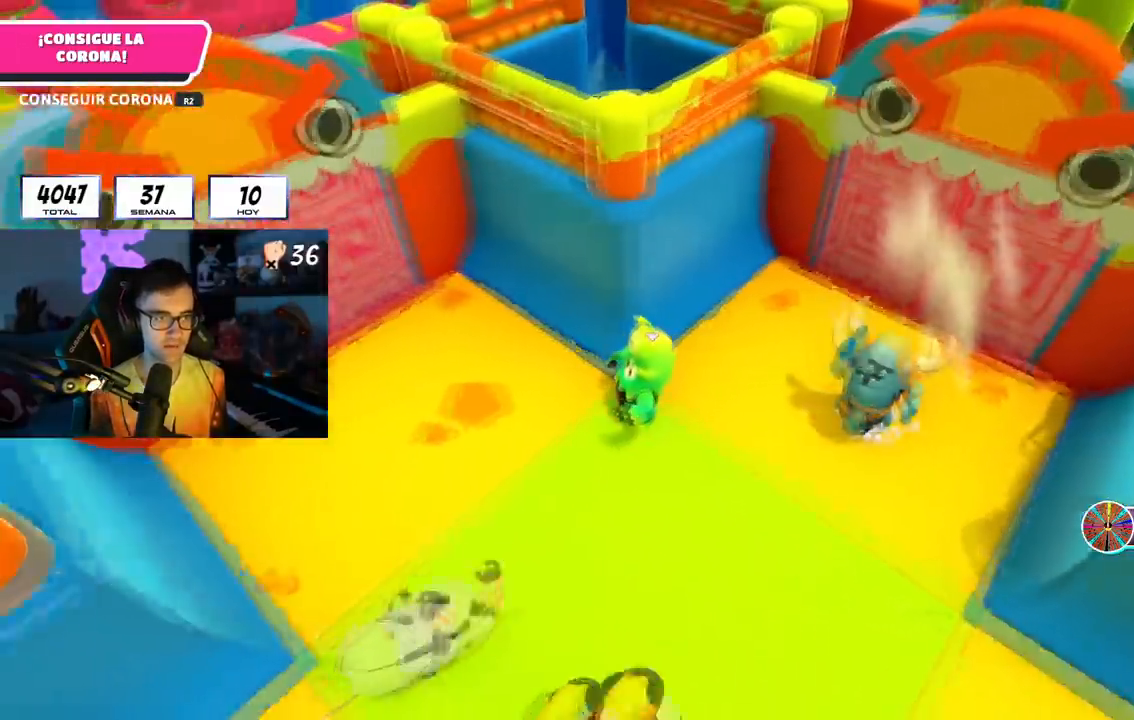
{"buttons": ["L1"], "left_stick": "up-left", "right_stick": "center", "events": [[84, "L1", "up"], [150, "right_stick", "center"], [334, "CROSS", "down"], [351, "L1", "down"], [384, "CROSS", "up"], [401, "L1", "up"], [451, "L1", "down"], [484, "left_stick", "up-left"]]}
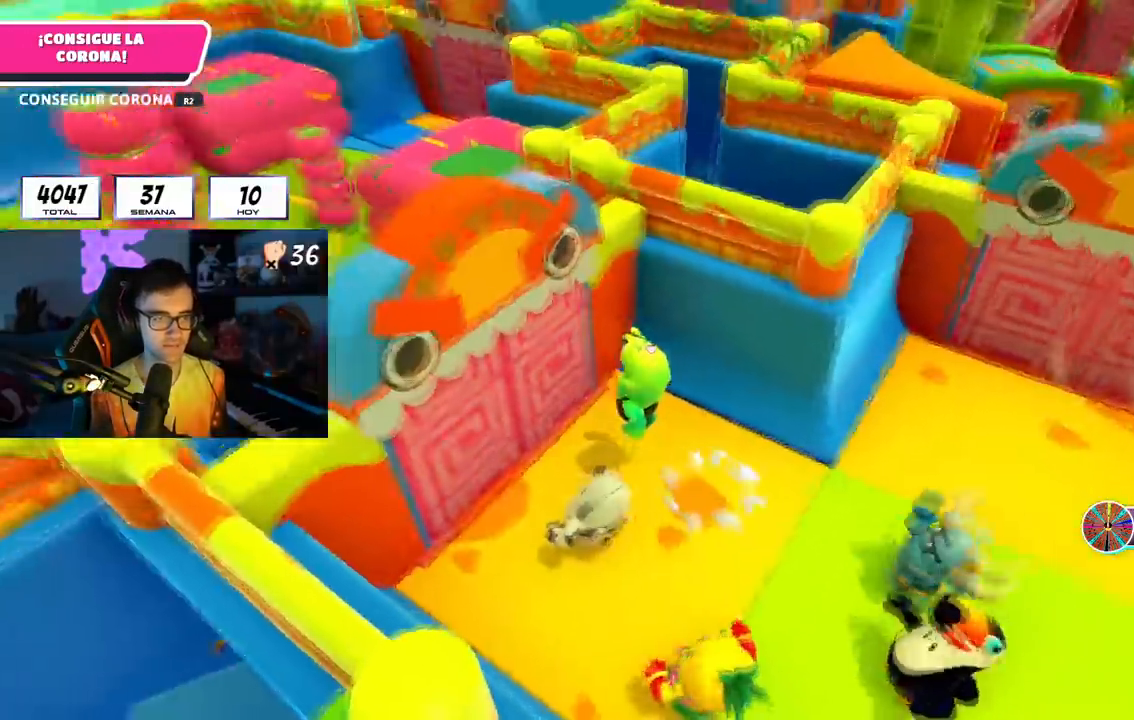
{"buttons": [], "left_stick": "right", "right_stick": "right", "events": [[100, "R1", "down"], [150, "right_stick", "up-right"], [367, "left_stick", "up"], [434, "R1", "up"], [484, "L1", "up"], [484, "left_stick", "right"], [484, "right_stick", "right"]]}
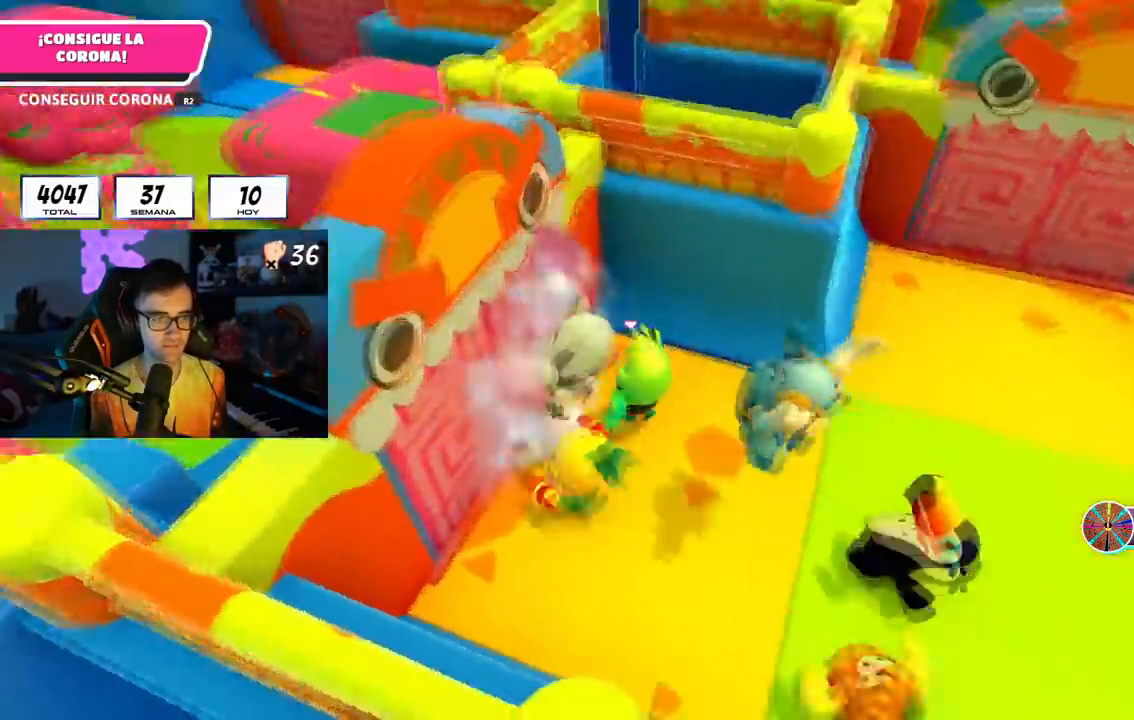
{"buttons": [], "left_stick": "up-right", "right_stick": "right", "events": [[100, "left_stick", "up-right"], [134, "right_stick", "down-right"], [167, "L1", "down"], [234, "right_stick", "right"], [334, "L1", "up"]]}
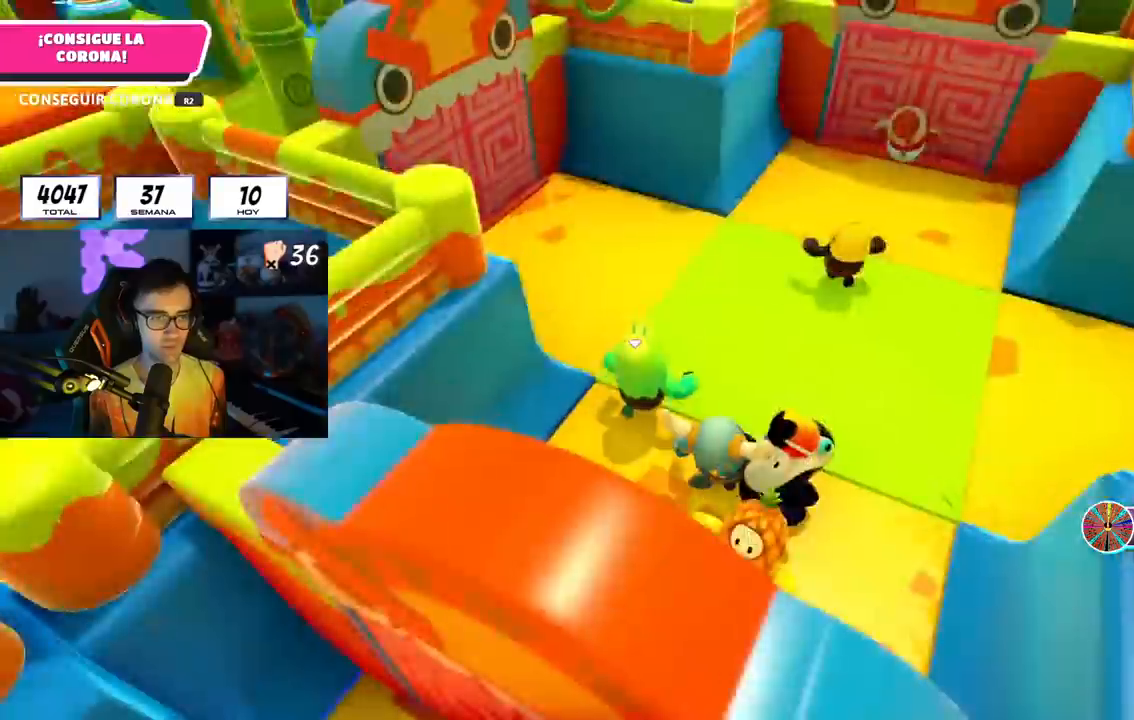
{"buttons": [], "left_stick": "up", "right_stick": "center", "events": [[167, "right_stick", "center"], [183, "left_stick", "up"]]}
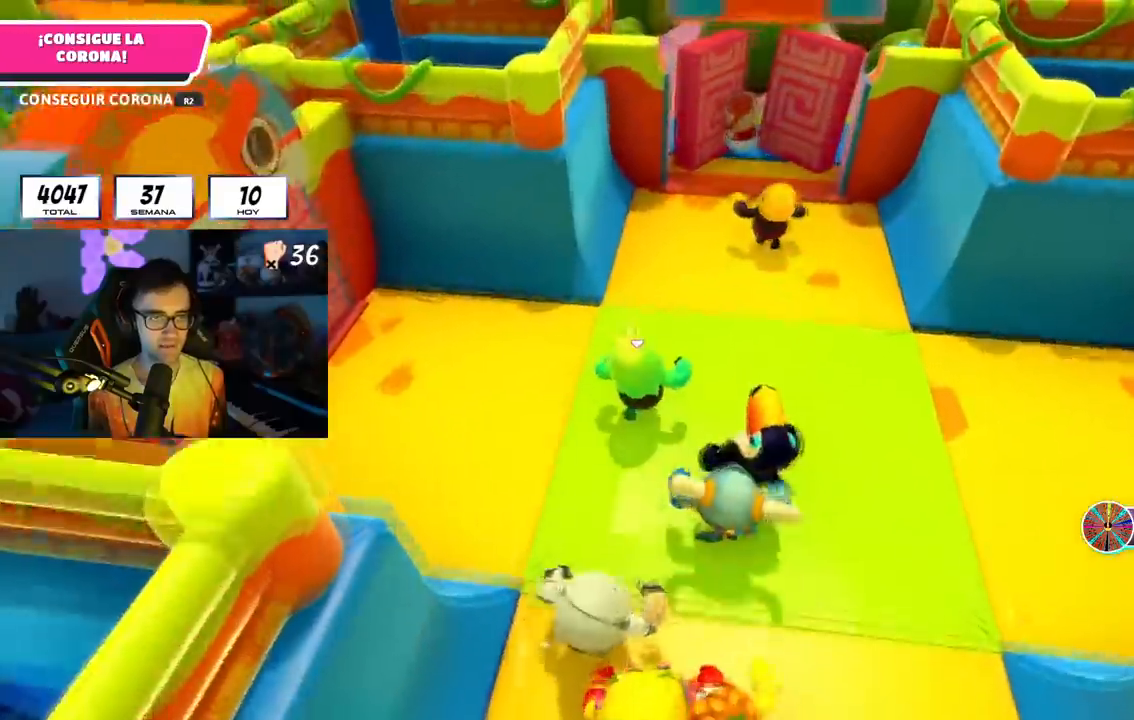
{"buttons": [], "left_stick": "up", "right_stick": "center", "events": []}
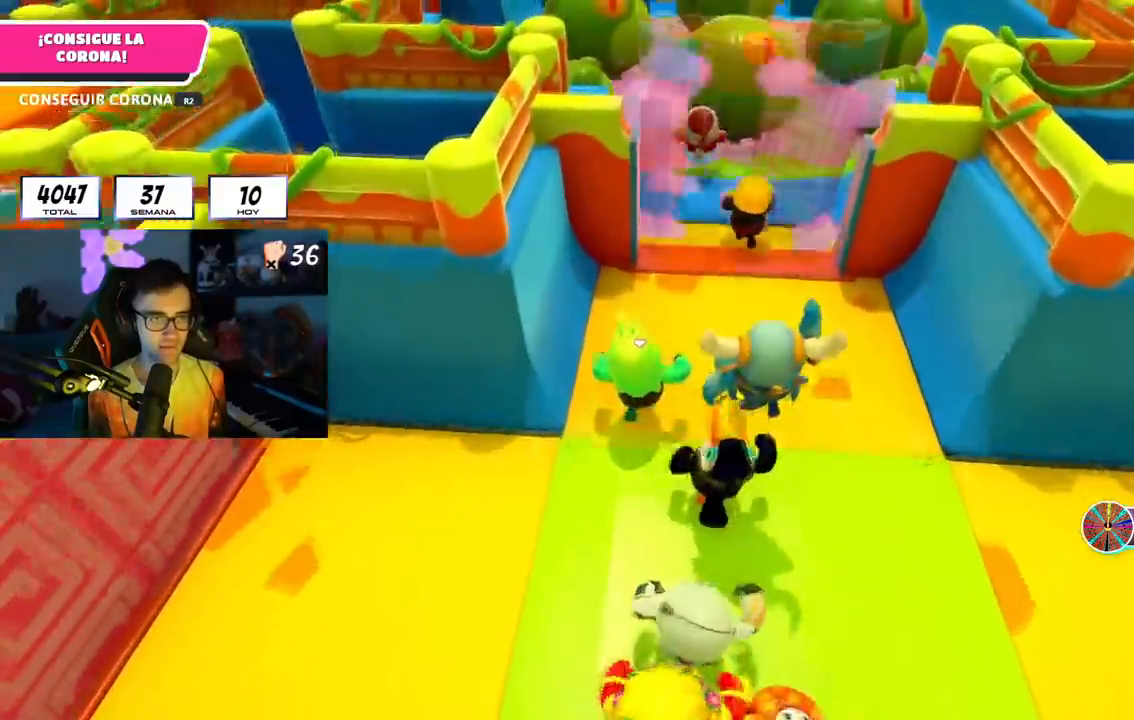
{"buttons": [], "left_stick": "up", "right_stick": "center", "events": [[267, "CROSS", "down"], [300, "L1", "down"], [350, "L1", "up"], [434, "CROSS", "up"]]}
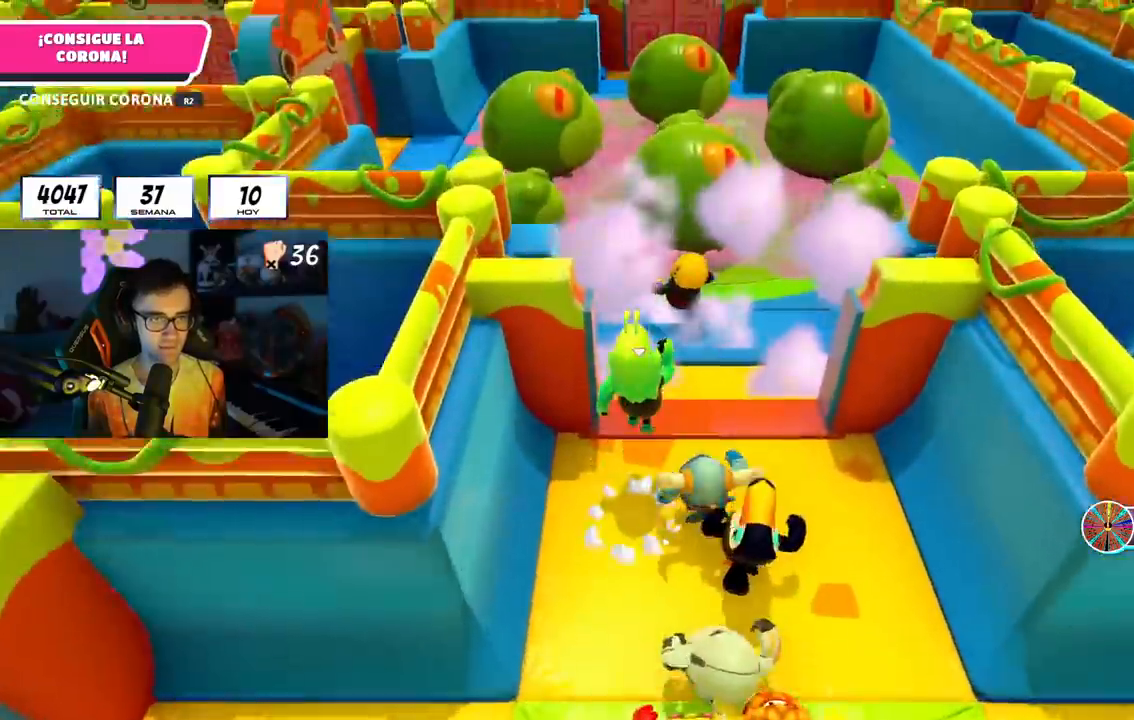
{"buttons": [], "left_stick": "up", "right_stick": "center", "events": []}
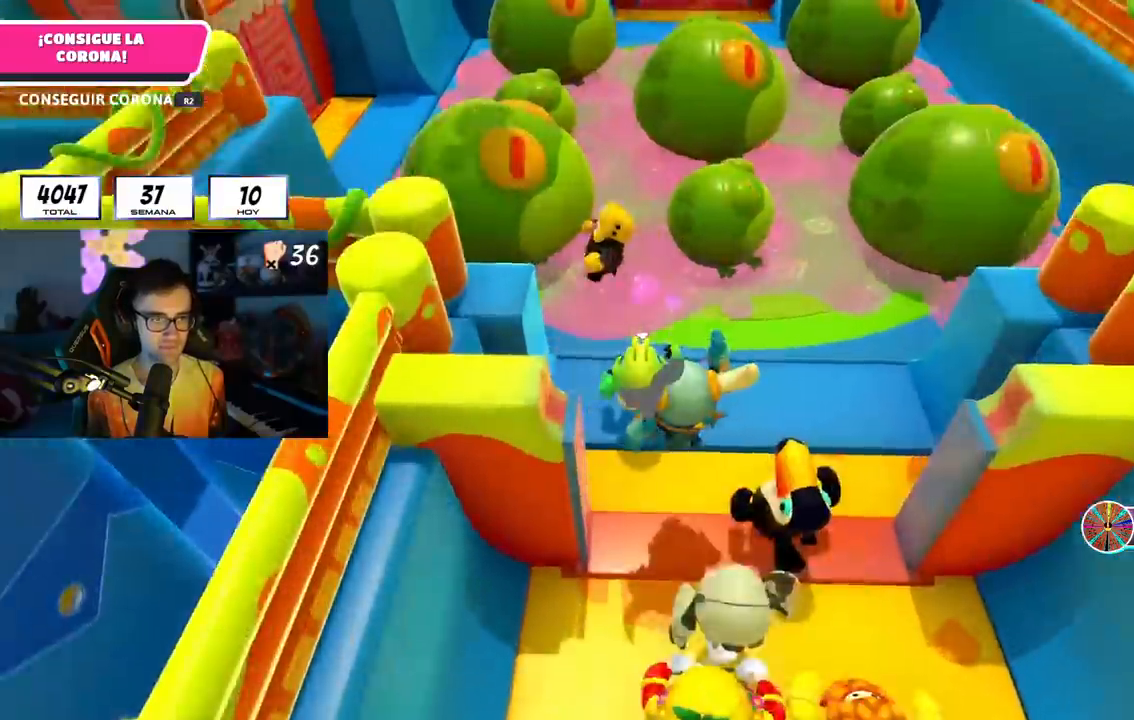
{"buttons": [], "left_stick": "left", "right_stick": "center", "events": [[500, "left_stick", "left"]]}
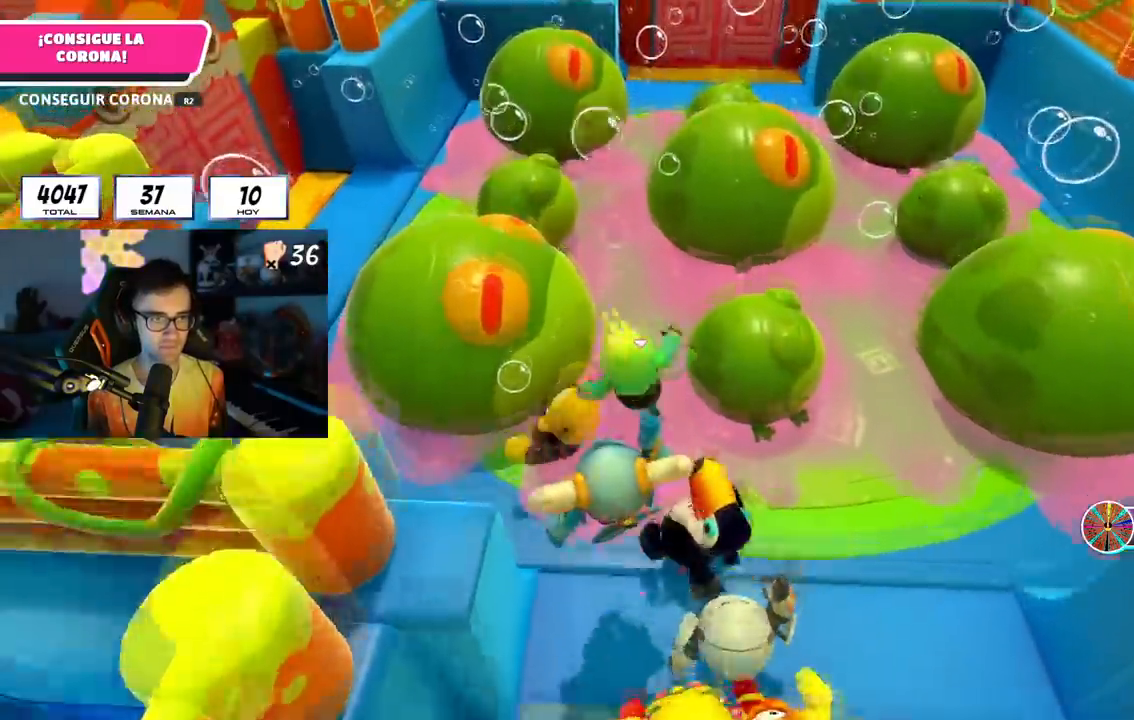
{"buttons": [], "left_stick": "left", "right_stick": "center", "events": []}
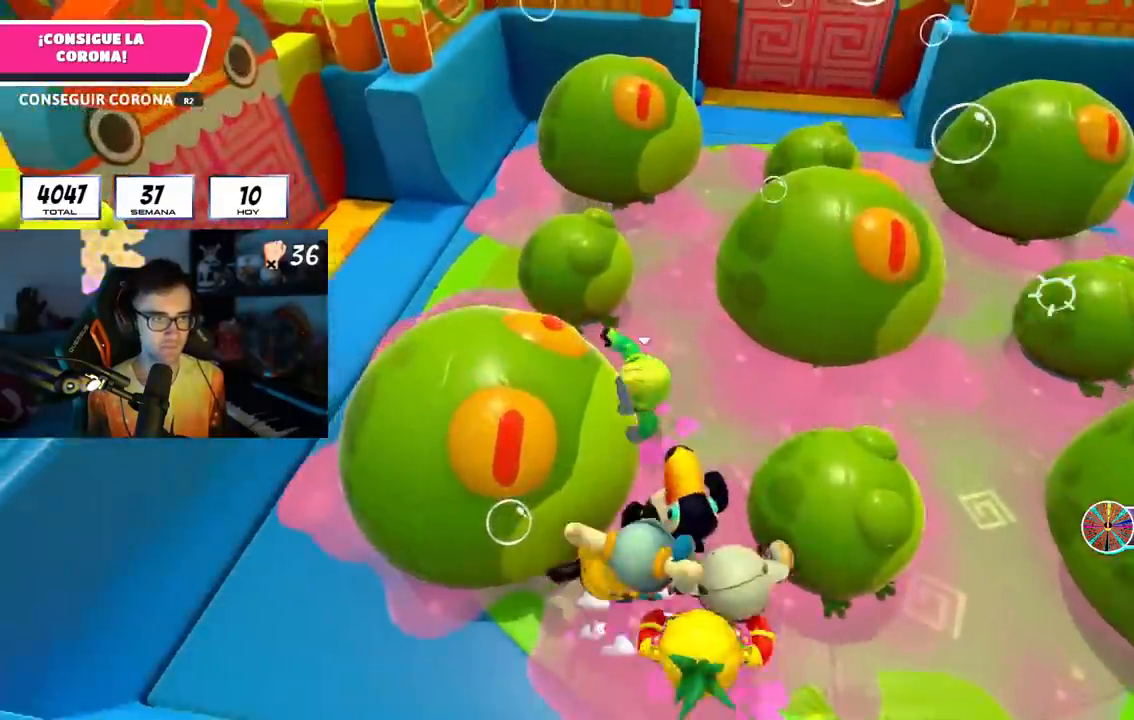
{"buttons": [], "left_stick": "up-left", "right_stick": "center"}
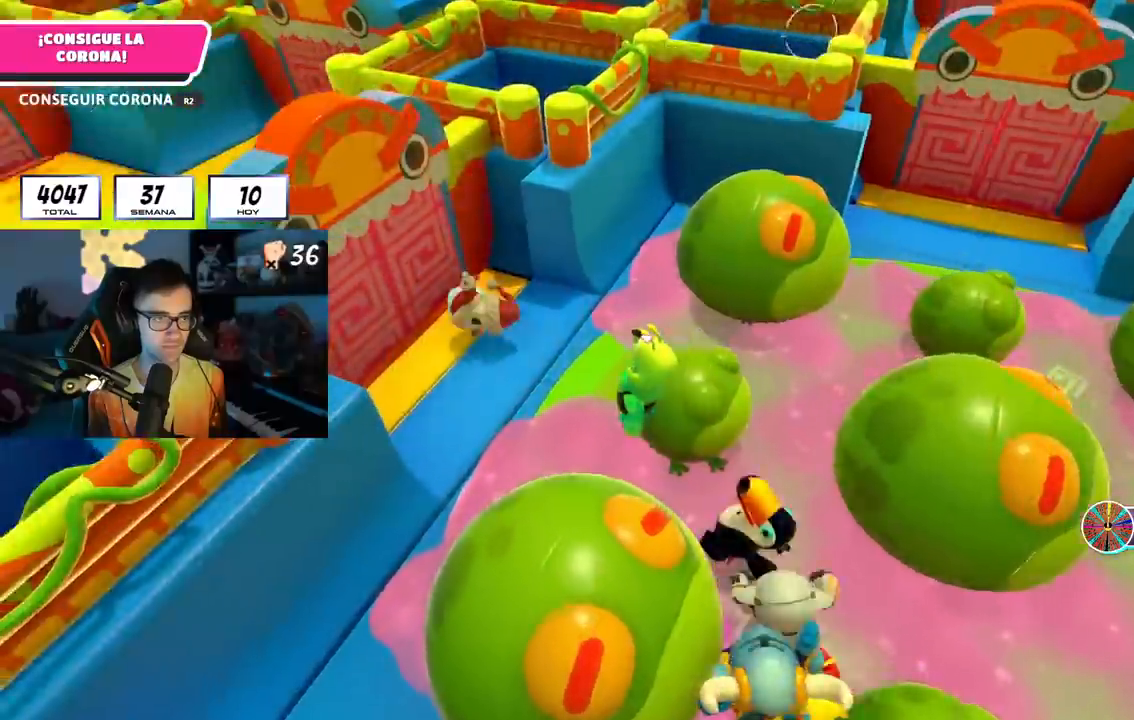
{"buttons": [], "left_stick": "up-left", "right_stick": "center", "events": []}
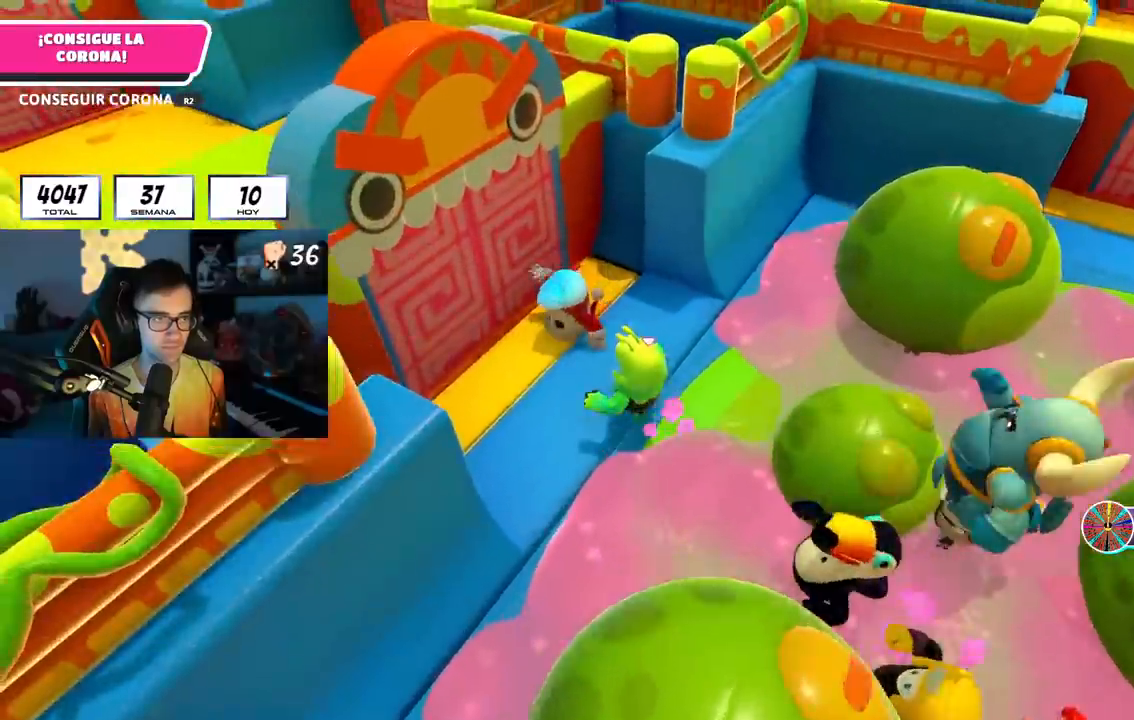
{"buttons": [], "left_stick": "up-left", "right_stick": "up", "events": [[83, "CROSS", "down"], [200, "CROSS", "up"], [317, "right_stick", "up"]]}
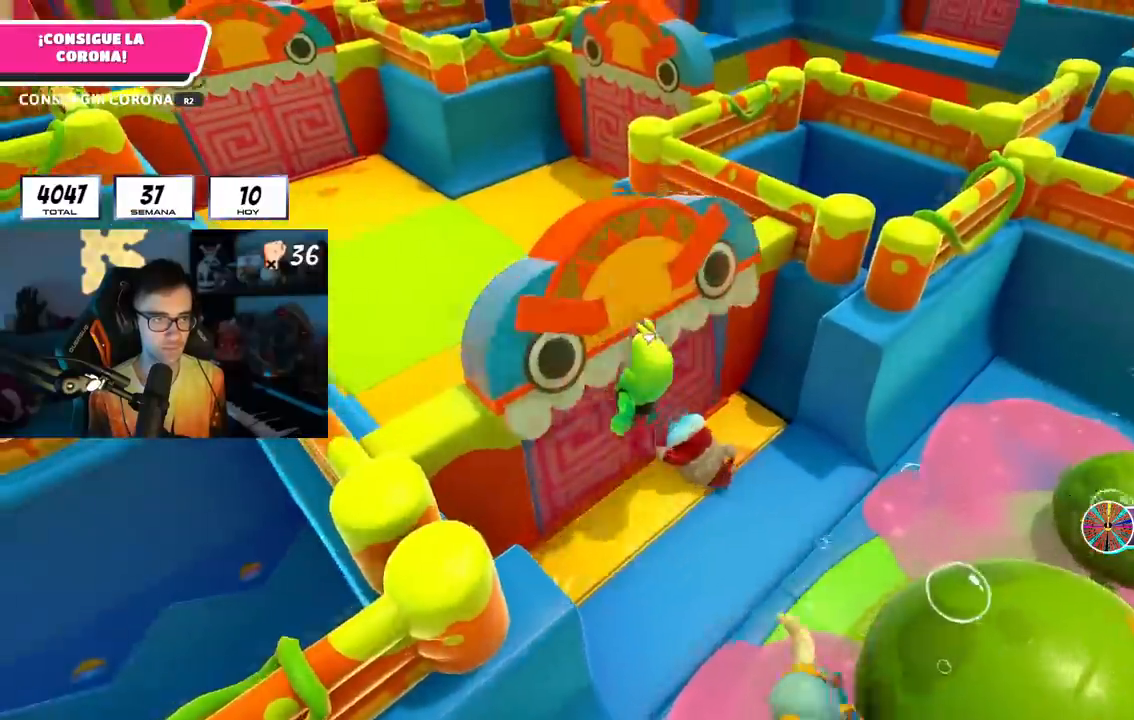
{"buttons": [], "left_stick": "up", "right_stick": "center", "events": [[17, "right_stick", "up-right"], [267, "left_stick", "up"], [267, "right_stick", "down"], [401, "right_stick", "center"]]}
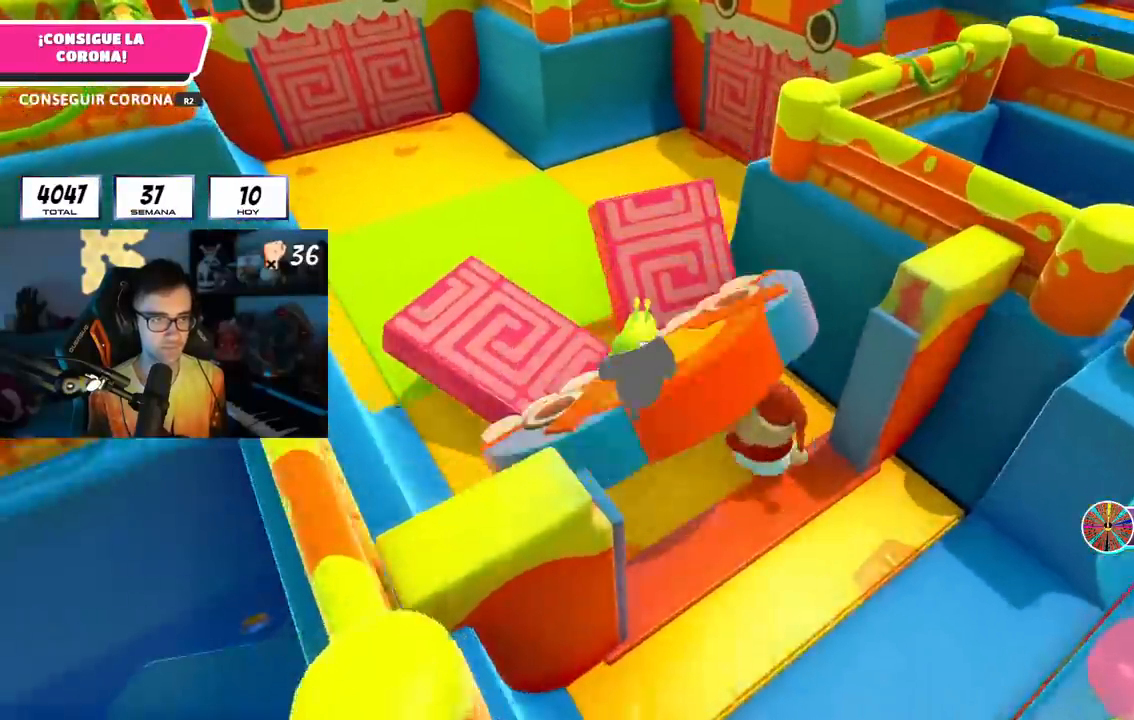
{"buttons": [], "left_stick": "up", "right_stick": "center", "events": []}
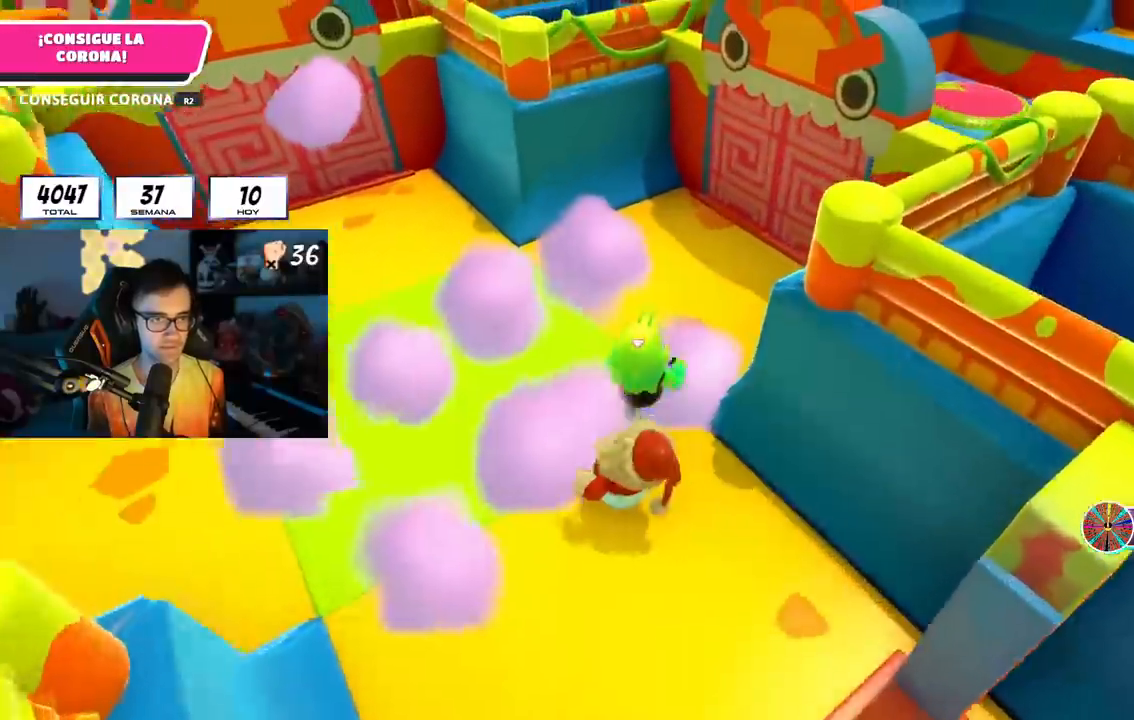
{"buttons": ["CROSS"], "left_stick": "up", "right_stick": "center", "events": [[384, "CROSS", "down"]]}
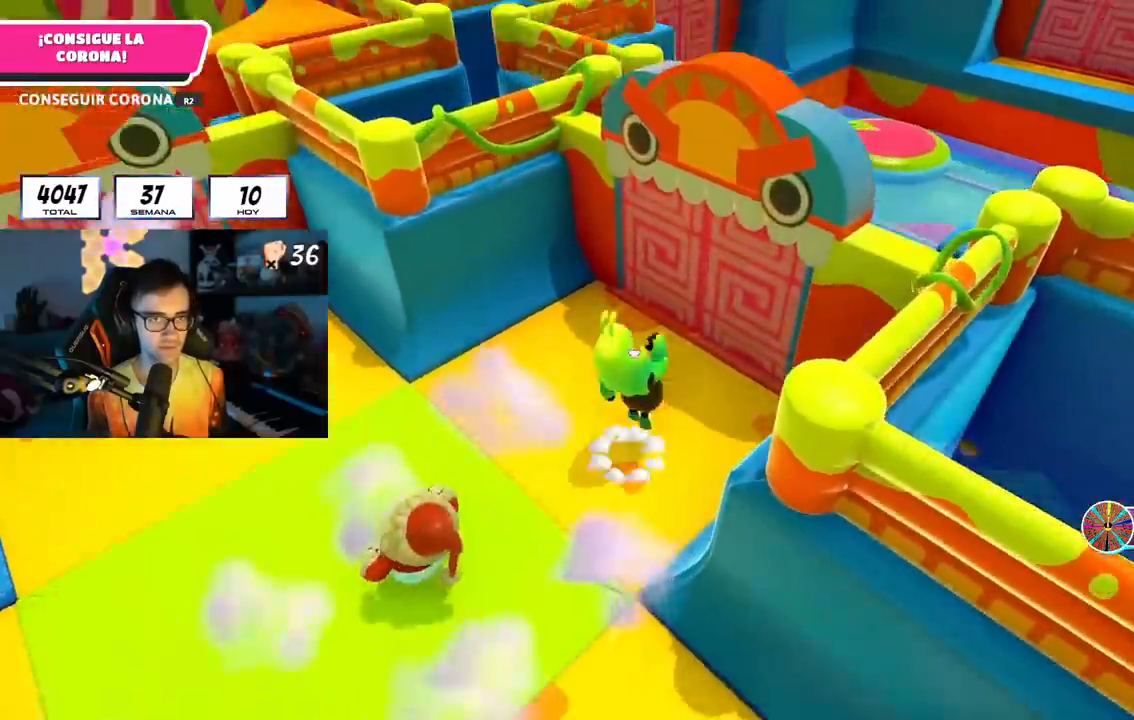
{"buttons": ["L1"], "left_stick": "up", "right_stick": "center", "events": [[83, "CROSS", "up"], [367, "L1", "down"], [434, "L1", "up"], [500, "L1", "down"]]}
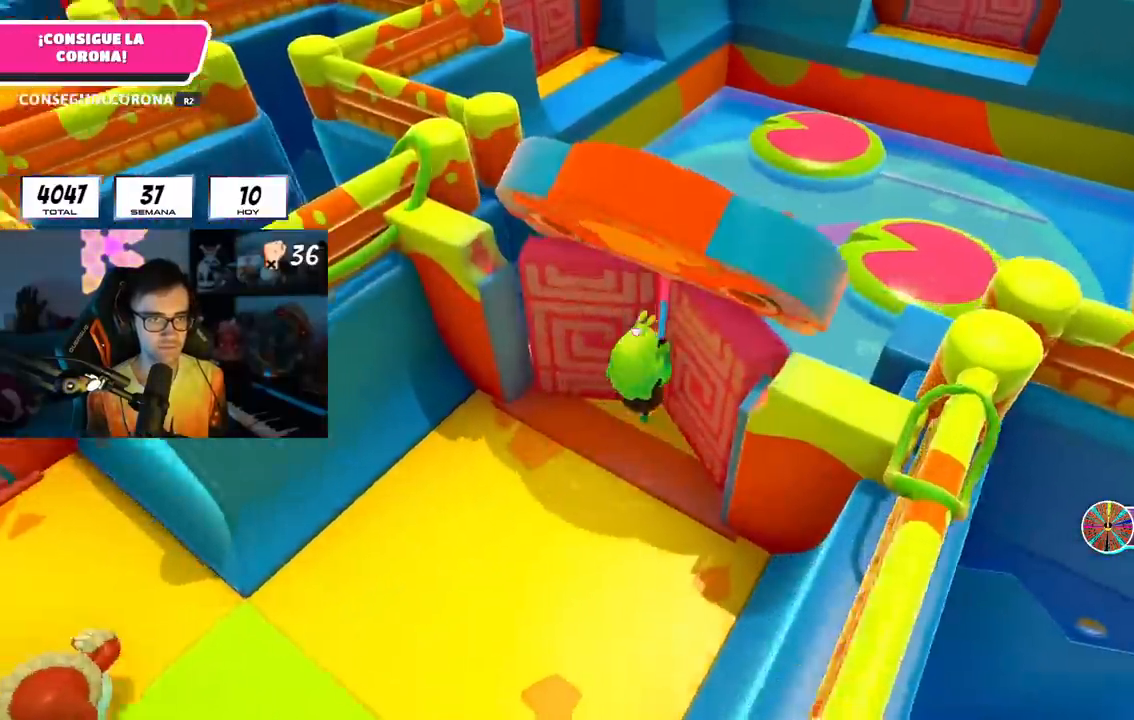
{"buttons": ["CROSS"], "left_stick": "up", "right_stick": "center", "events": [[50, "L1", "up"], [167, "right_stick", "down"], [367, "right_stick", "center"], [451, "CROSS", "down"]]}
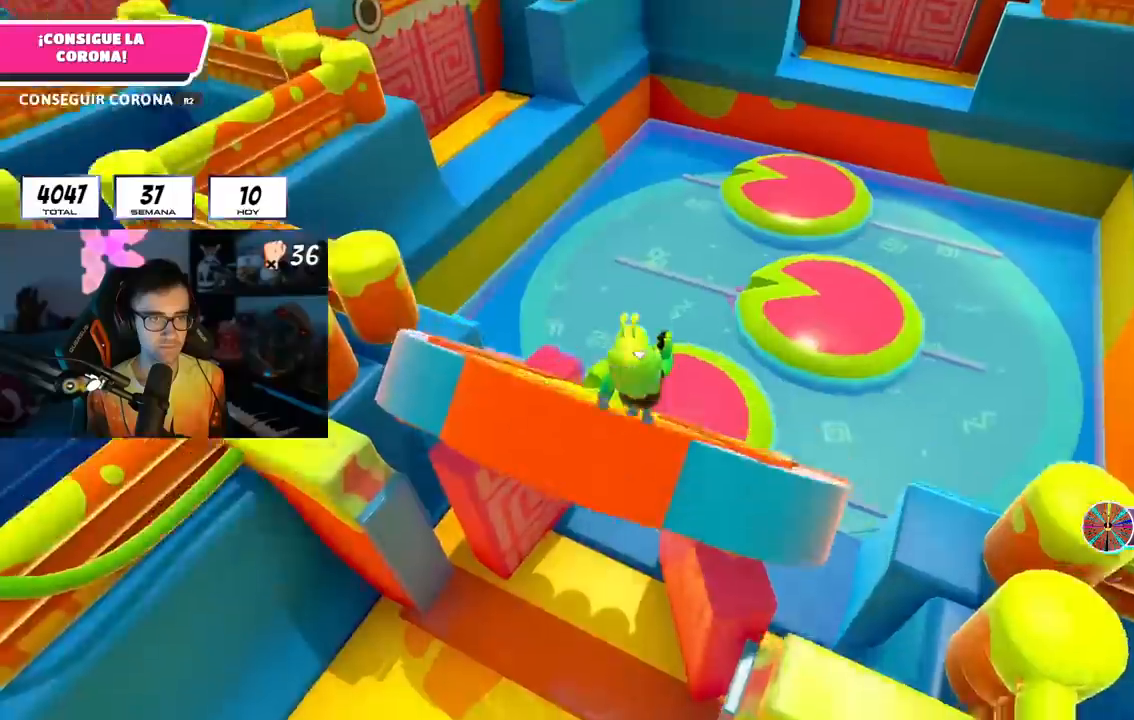
{"buttons": ["SQUARE"], "left_stick": "up", "right_stick": "center", "events": [[50, "CROSS", "up"], [183, "left_stick", "up-right"], [283, "left_stick", "up"], [500, "SQUARE", "down"]]}
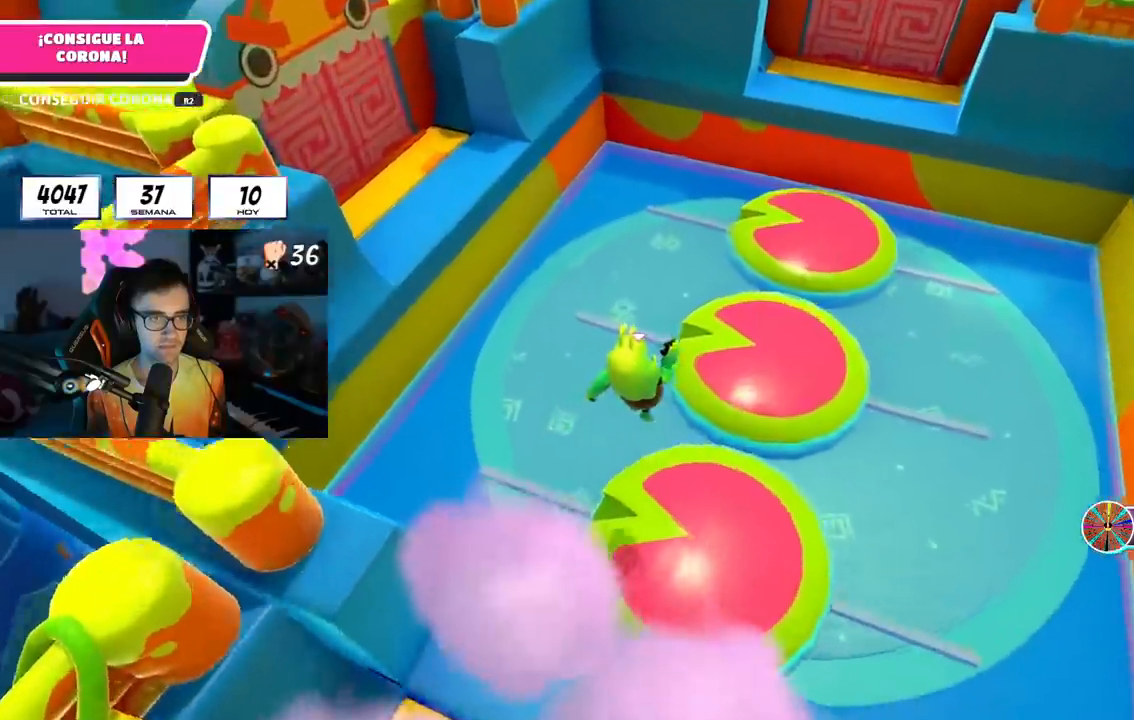
{"buttons": [], "left_stick": "left", "right_stick": "down-left", "events": [[50, "SQUARE", "up"], [167, "left_stick", "left"], [351, "right_stick", "down-left"]]}
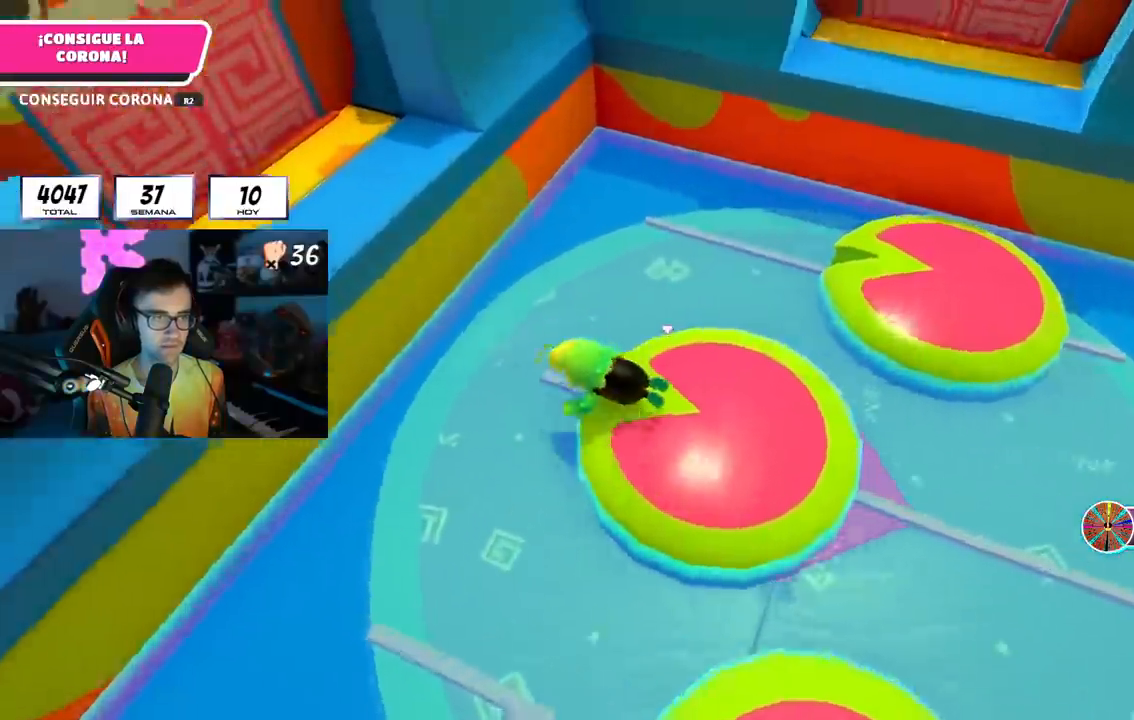
{"buttons": [], "left_stick": "left", "right_stick": "center", "events": [[83, "right_stick", "center"]]}
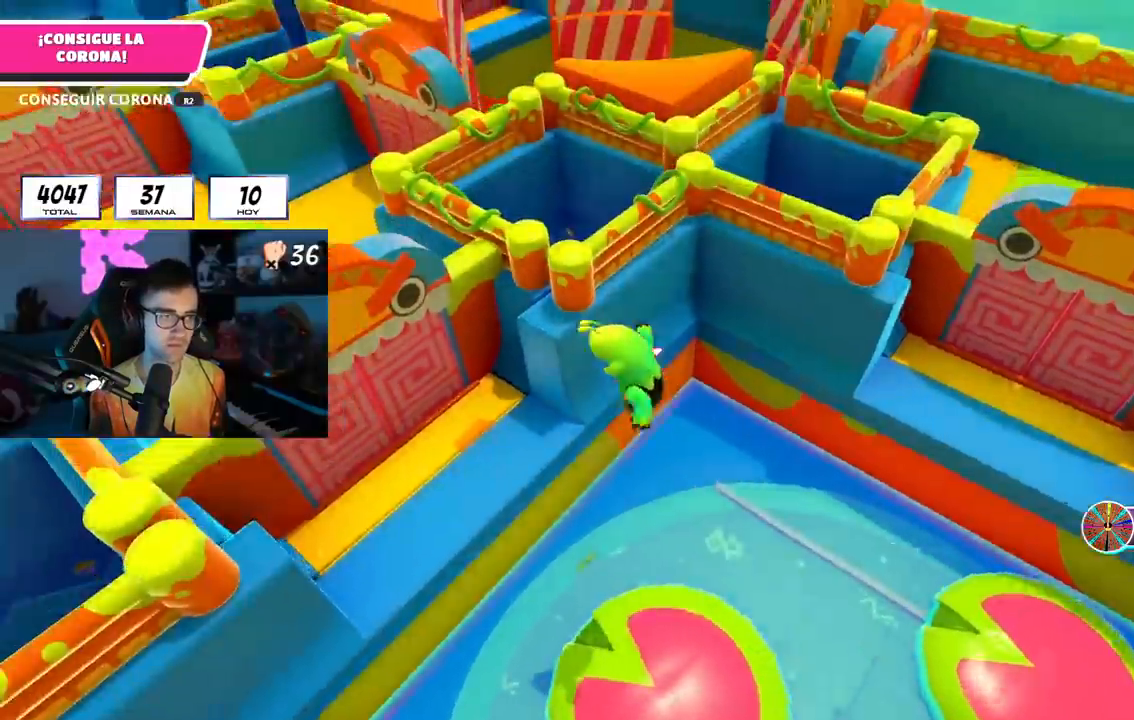
{"buttons": ["SQUARE"], "left_stick": "up-left", "right_stick": "center", "events": [[184, "R1", "down"], [301, "left_stick", "up-left"], [367, "R1", "up"], [467, "SQUARE", "down"]]}
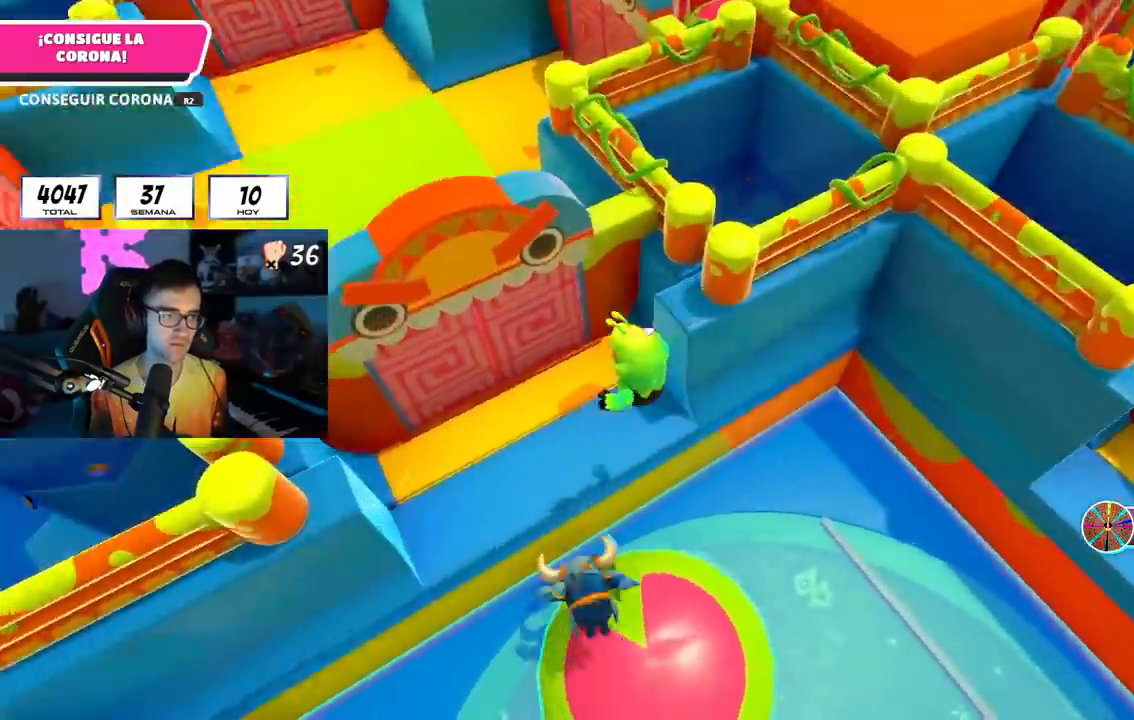
{"buttons": [], "left_stick": "up", "right_stick": "up", "events": [[117, "left_stick", "up"], [184, "SQUARE", "up"], [300, "right_stick", "up"]]}
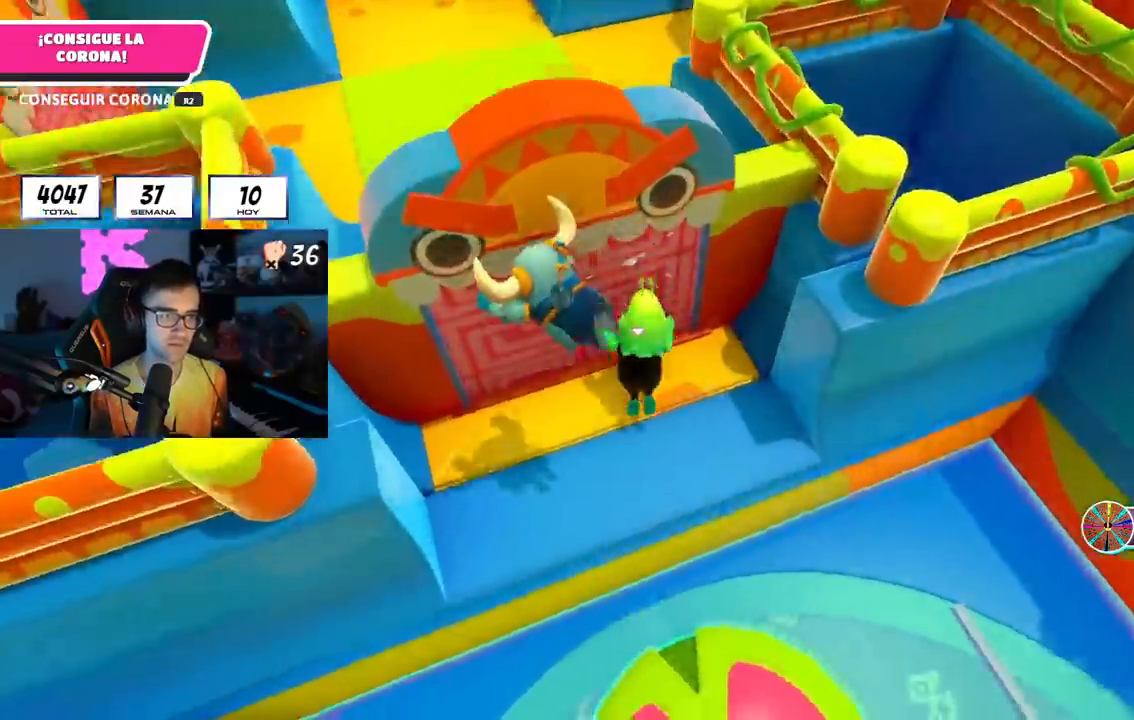
{"buttons": [], "left_stick": "up-right", "right_stick": "down-right"}
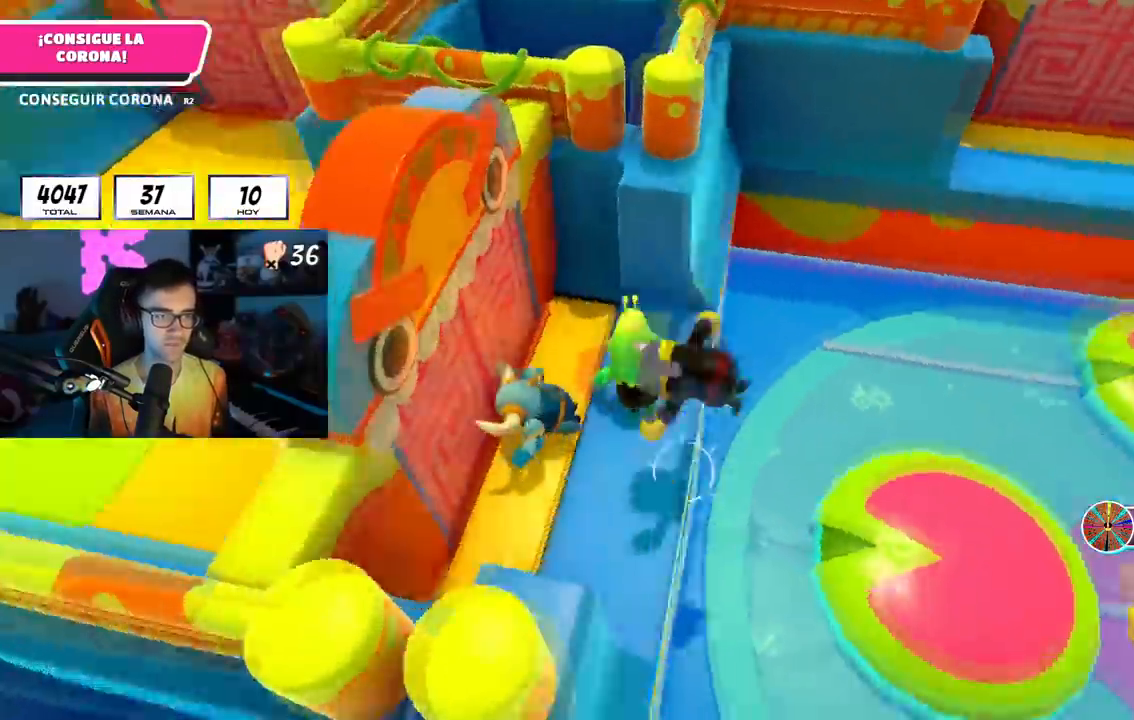
{"buttons": ["CROSS"], "left_stick": "up-right", "right_stick": "center"}
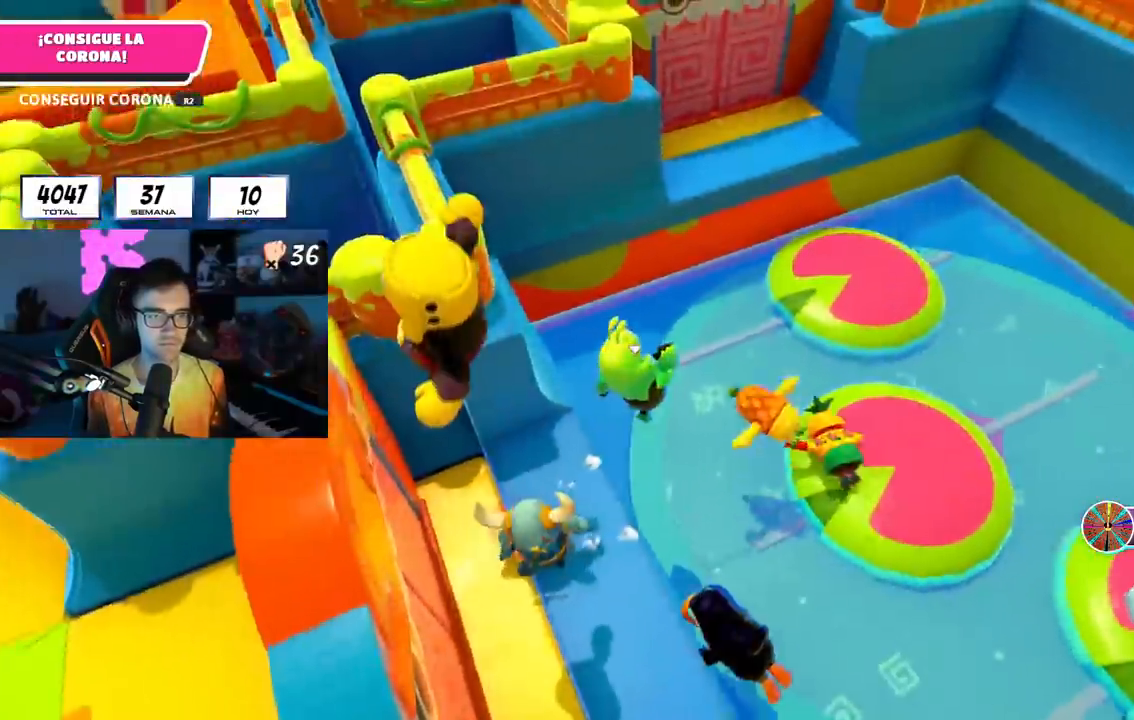
{"buttons": ["L1", "R1"], "left_stick": "up", "right_stick": "center", "events": [[66, "CROSS", "up"], [66, "L1", "down"], [250, "L1", "up"], [250, "SQUARE", "down"], [300, "left_stick", "up"], [400, "L1", "down"], [400, "R1", "down"], [400, "SQUARE", "up"]]}
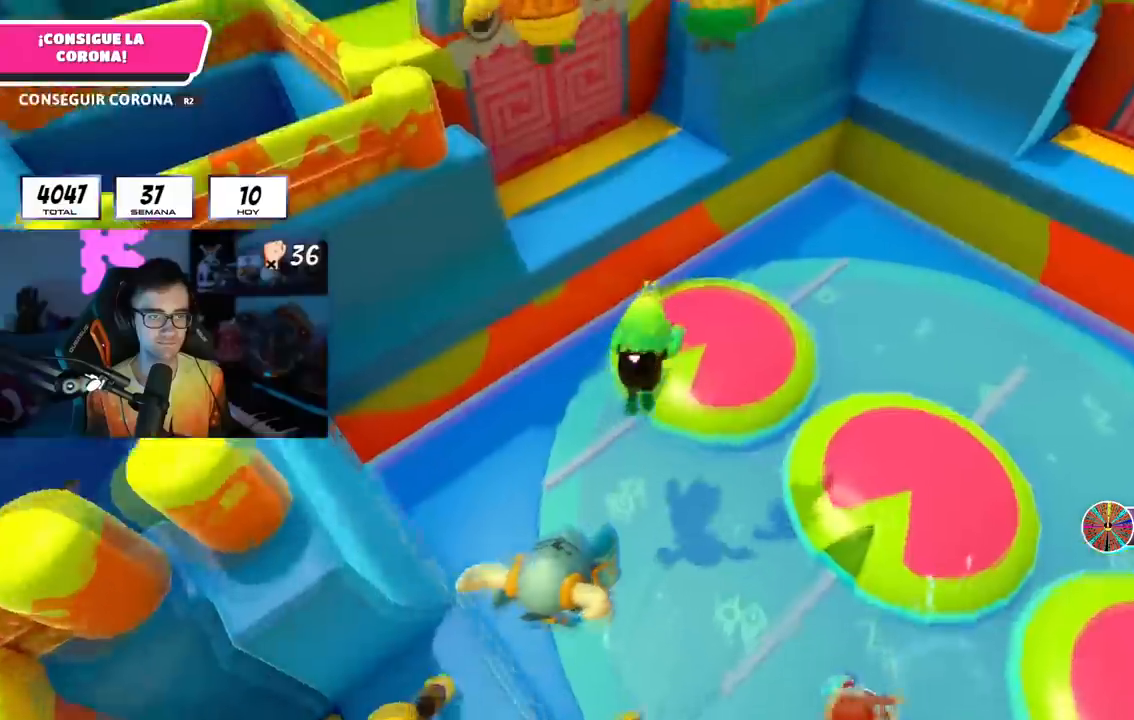
{"buttons": [], "left_stick": "left", "right_stick": "center", "events": [[17, "R1", "up"], [67, "right_stick", "down-left"], [84, "left_stick", "up-left"], [167, "R1", "down"], [250, "left_stick", "left"], [317, "right_stick", "center"], [417, "R1", "up"], [451, "L1", "up"]]}